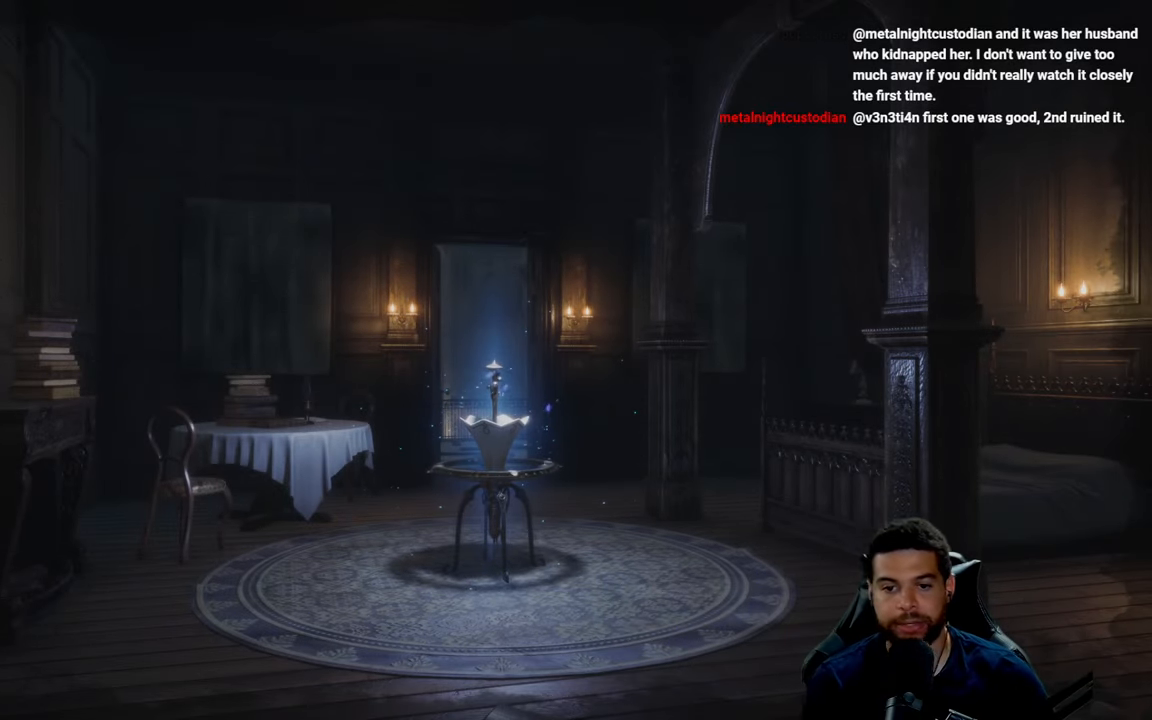
Gameplay with a controller (Xbox layout); each line is a JSON object with the inputs held at the frame after it. "events" lists button and stick changes between this image and that frame as [ms after this image, input, new state], when the widget could be followed in between.
{"buttons": [], "left_stick": "up-right", "right_stick": "right", "events": [[366, "left_stick", "up-right"], [400, "right_stick", "right"]]}
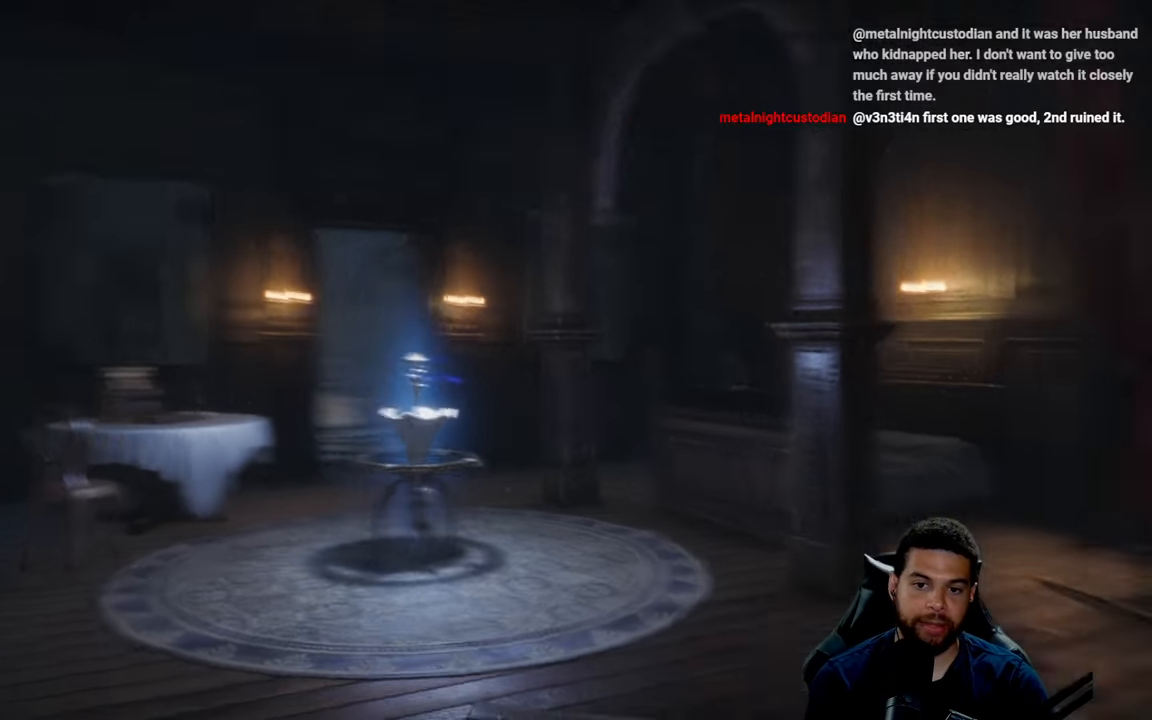
{"buttons": [], "left_stick": "center", "right_stick": "center", "events": [[100, "left_stick", "up"], [116, "right_stick", "center"], [233, "right_stick", "right"], [316, "left_stick", "up-left"], [483, "left_stick", "center"], [500, "right_stick", "center"]]}
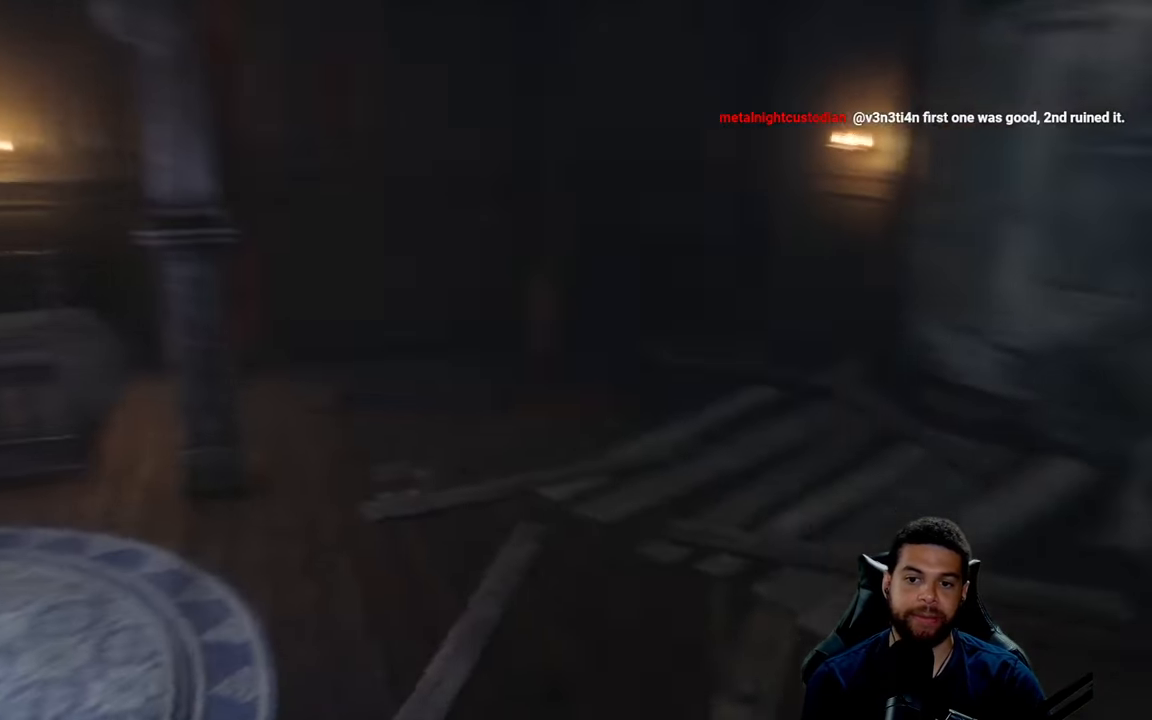
{"buttons": [], "left_stick": "center", "right_stick": "center", "events": [[133, "left_stick", "left"], [133, "right_stick", "right"], [400, "left_stick", "center"], [400, "right_stick", "center"]]}
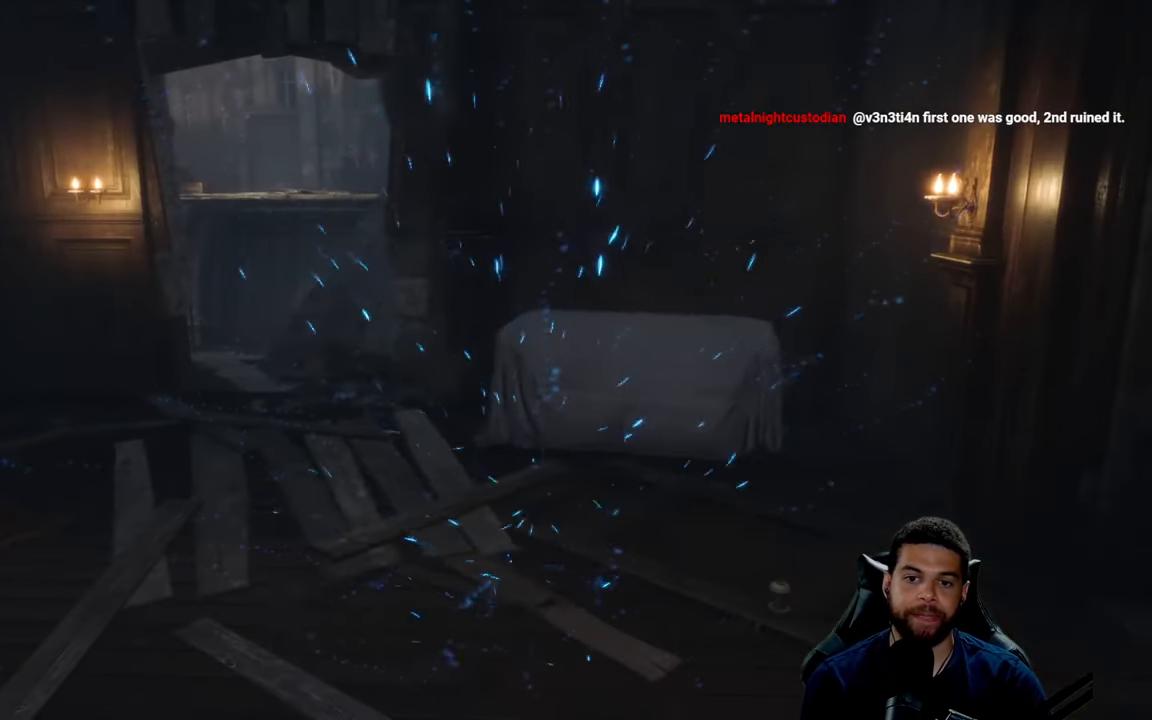
{"buttons": [], "left_stick": "center", "right_stick": "center", "events": []}
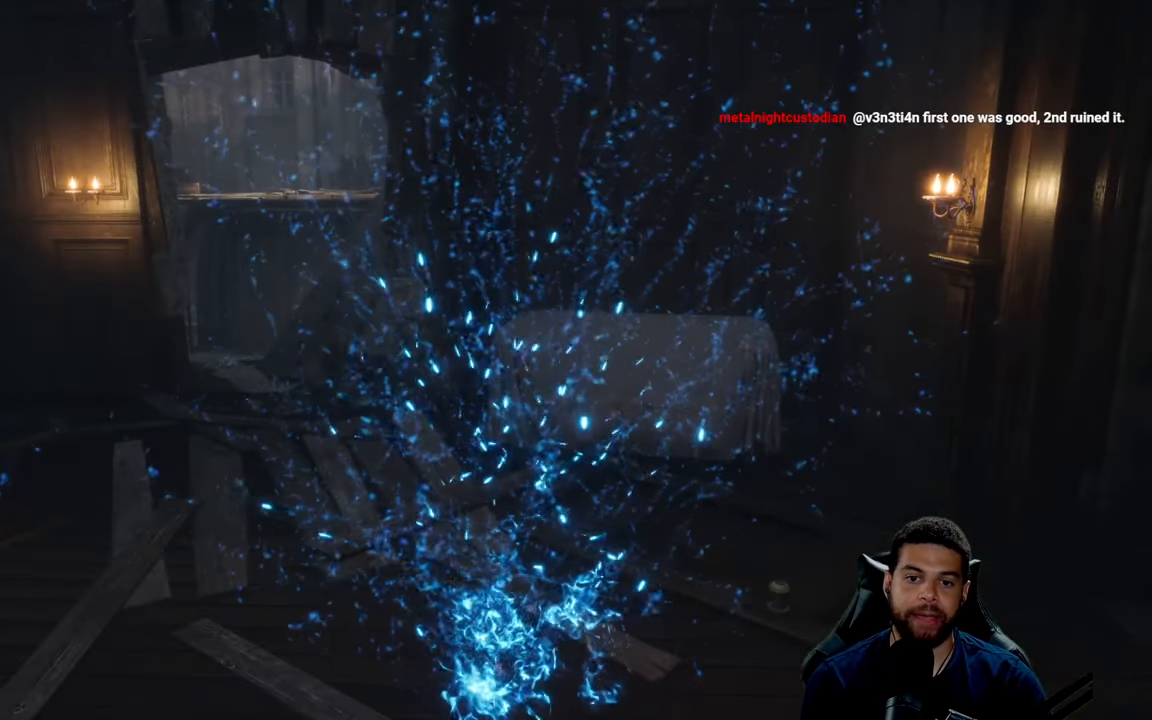
{"buttons": [], "left_stick": "center", "right_stick": "center", "events": []}
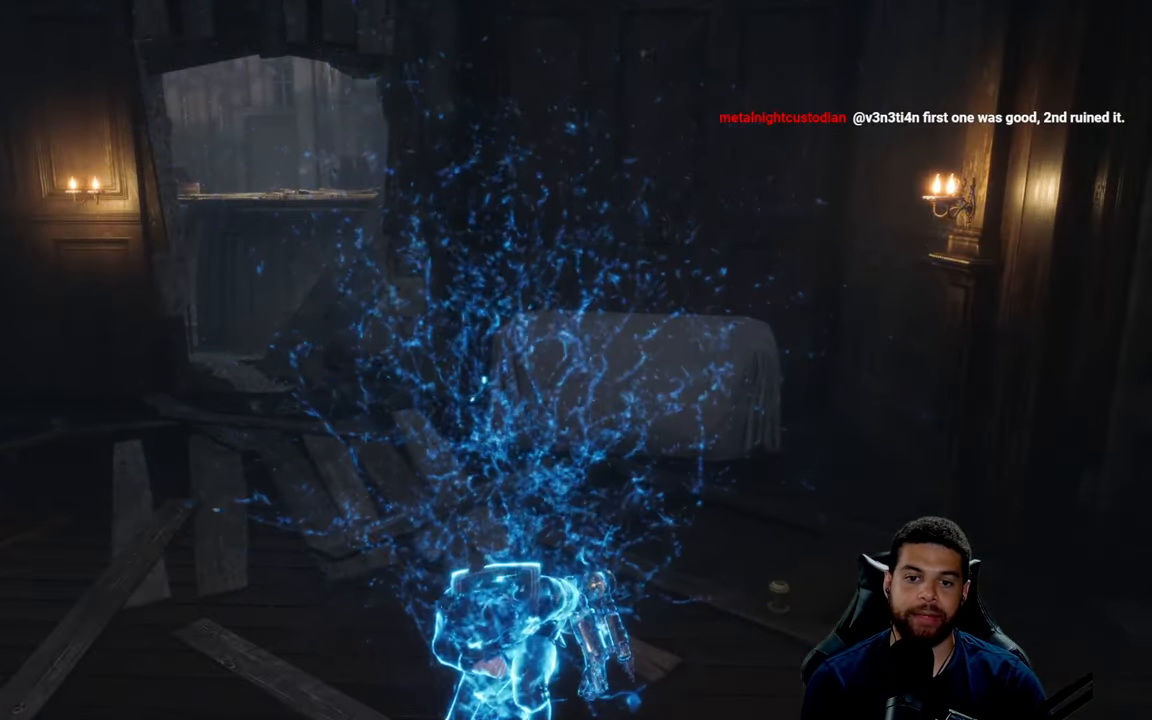
{"buttons": [], "left_stick": "center", "right_stick": "center", "events": []}
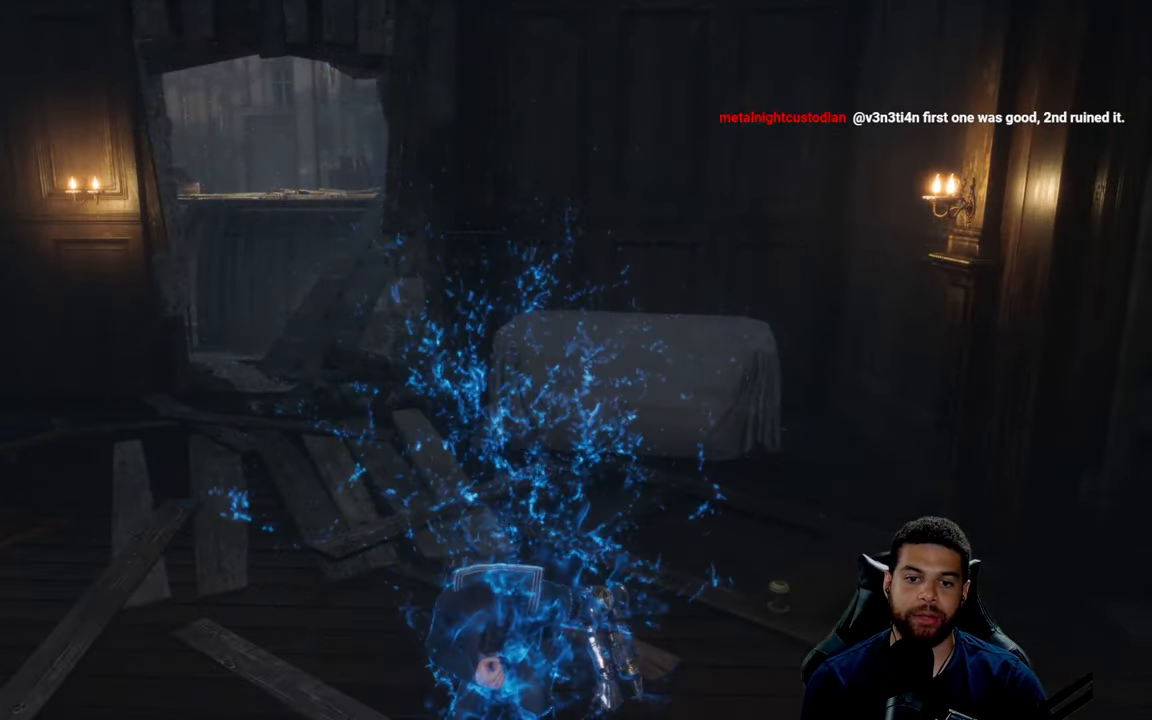
{"buttons": [], "left_stick": "center", "right_stick": "center", "events": []}
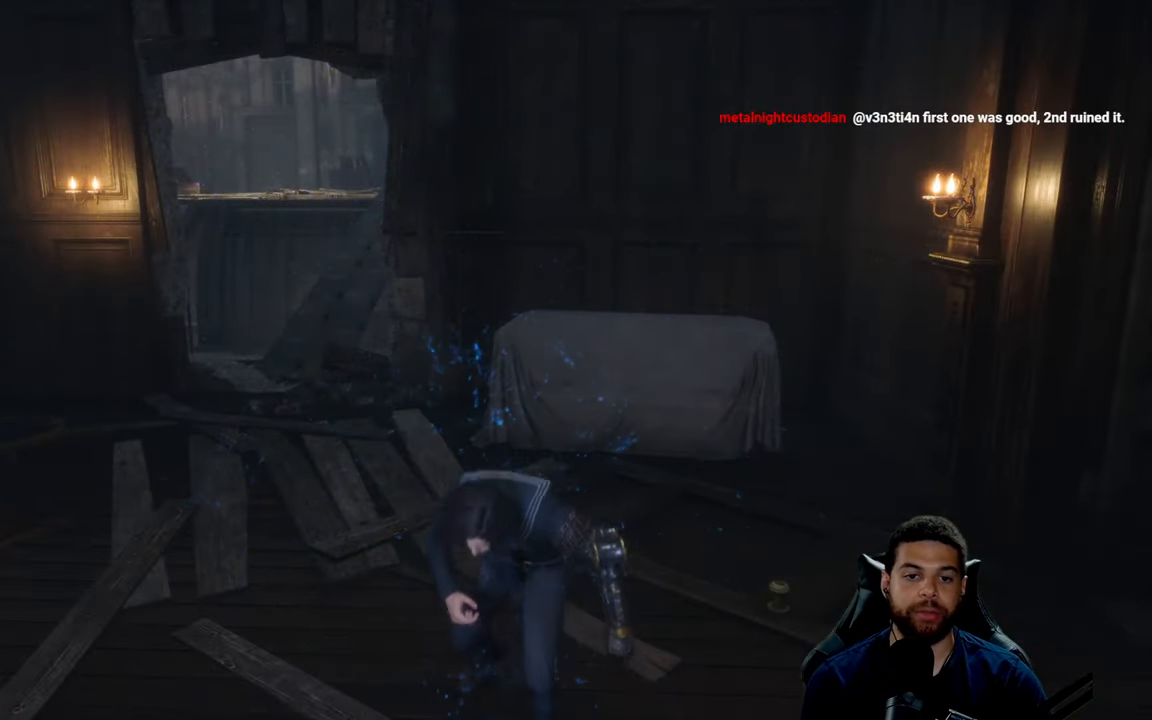
{"buttons": [], "left_stick": "up", "right_stick": "left", "events": [[350, "right_stick", "left"], [366, "left_stick", "up"]]}
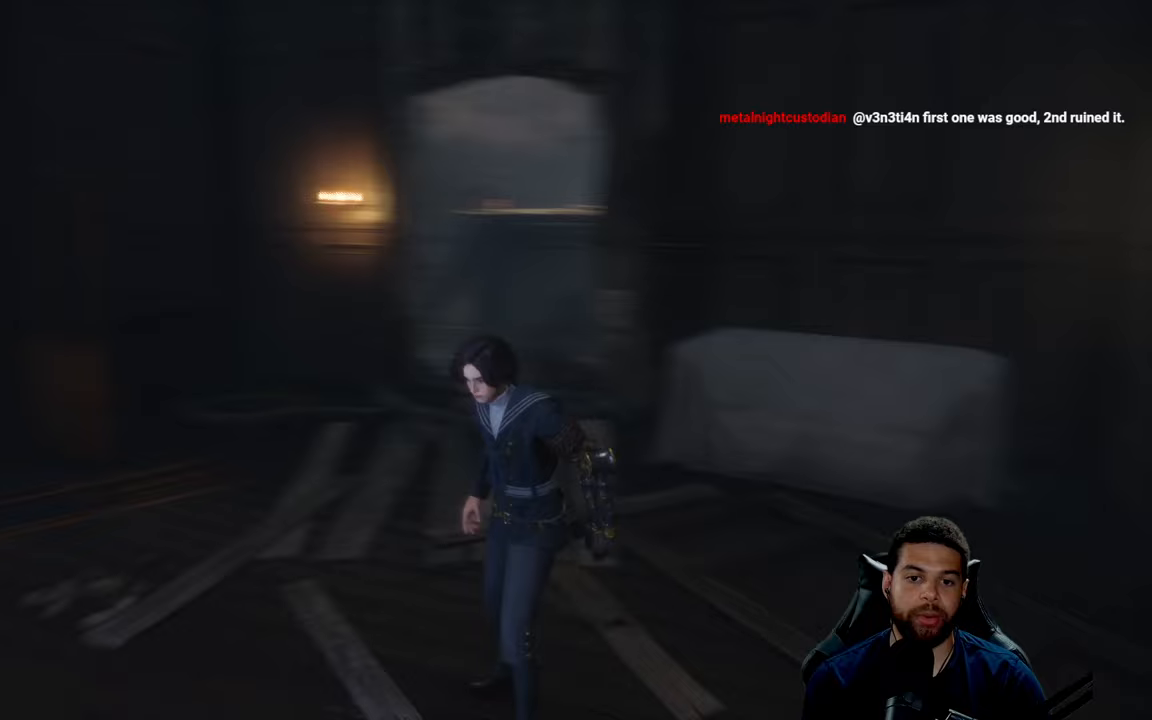
{"buttons": [], "left_stick": "up", "right_stick": "left", "events": []}
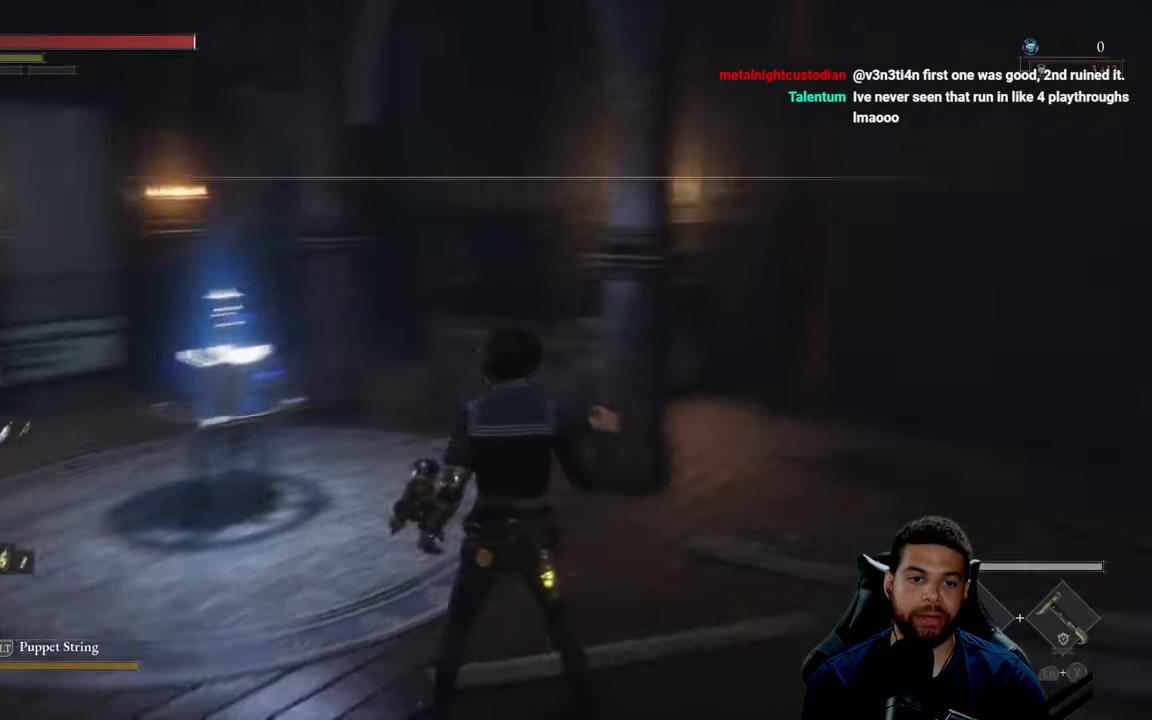
{"buttons": [], "left_stick": "up-left", "right_stick": "right", "events": [[50, "left_stick", "up-left"], [333, "right_stick", "center"], [483, "right_stick", "right"]]}
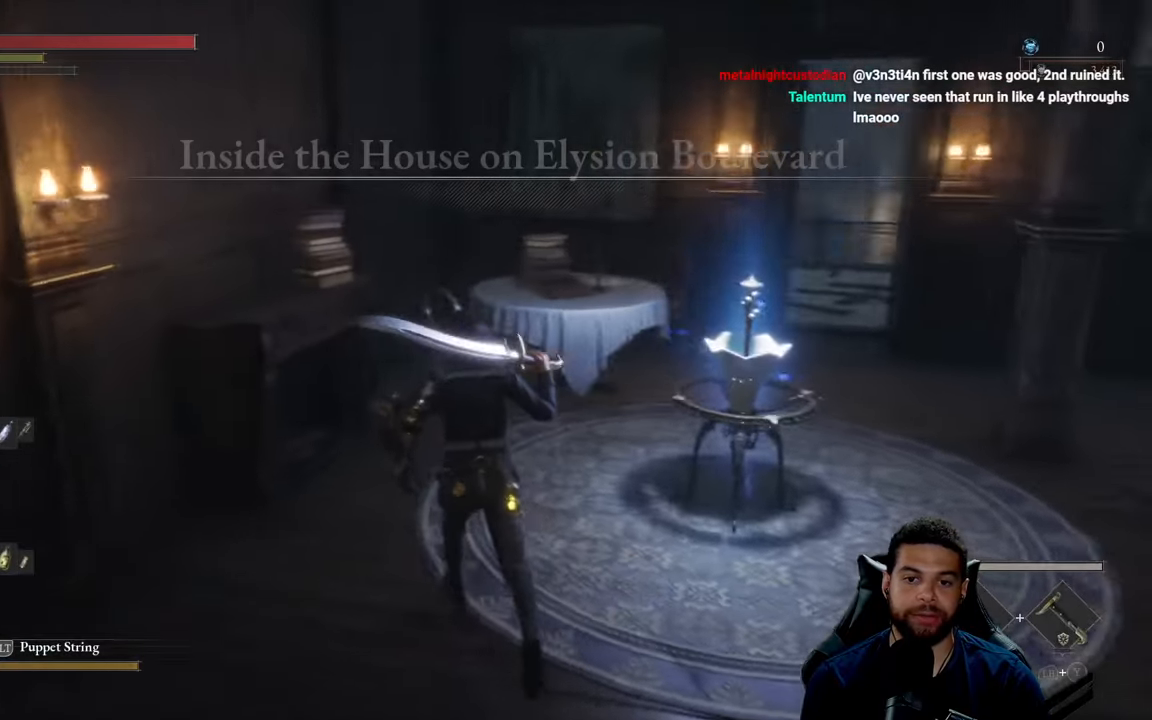
{"buttons": [], "left_stick": "up", "right_stick": "center", "events": [[100, "right_stick", "center"], [217, "left_stick", "up"], [367, "right_stick", "right"], [450, "right_stick", "center"]]}
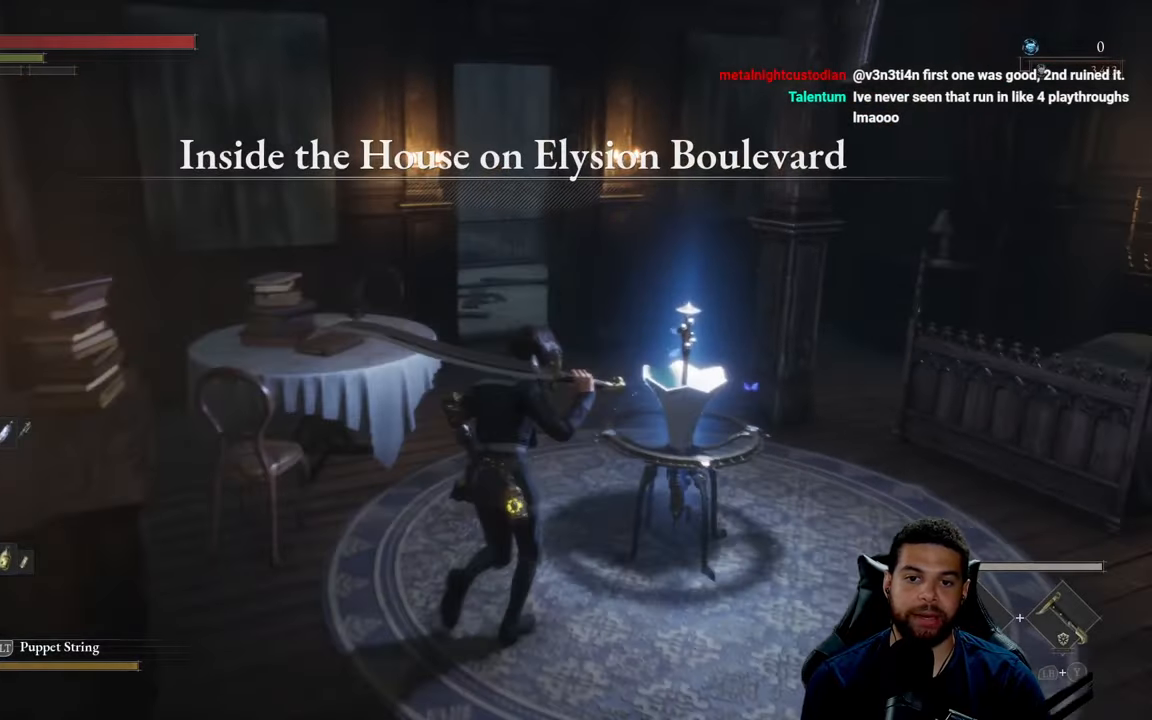
{"buttons": ["B"], "left_stick": "up", "right_stick": "center", "events": [[83, "B", "down"]]}
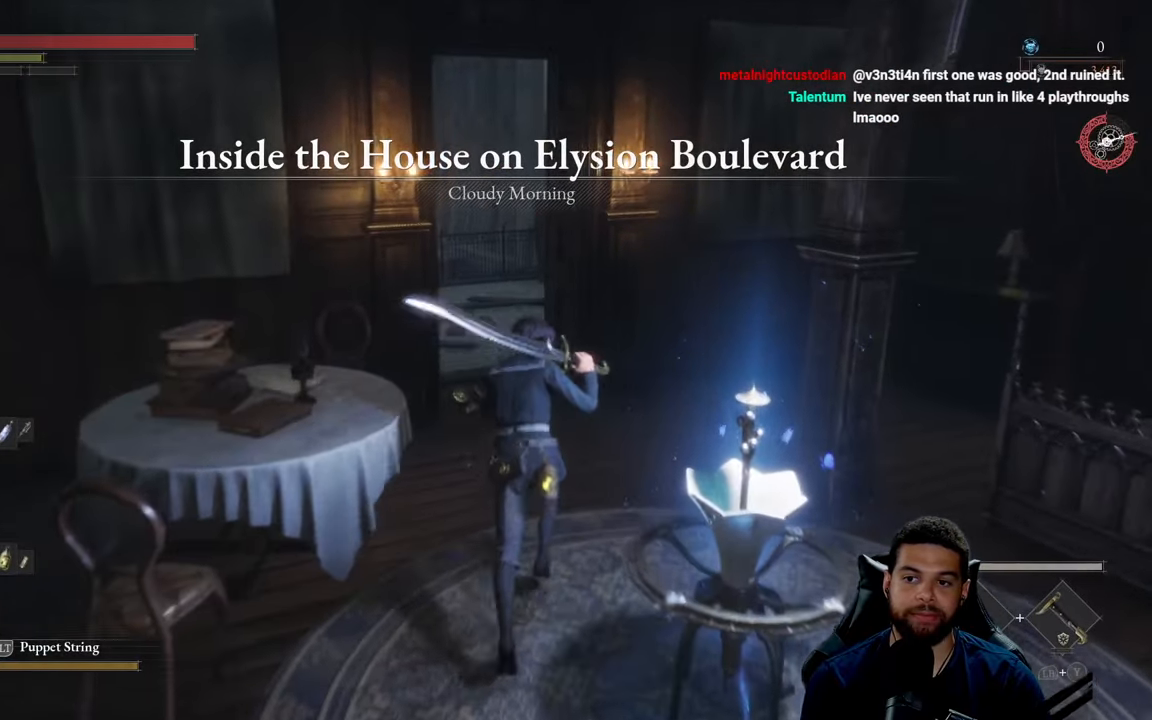
{"buttons": ["B"], "left_stick": "up", "right_stick": "left", "events": [[117, "right_stick", "left"], [283, "right_stick", "center"], [300, "left_stick", "up-right"], [450, "right_stick", "left"], [500, "left_stick", "up"]]}
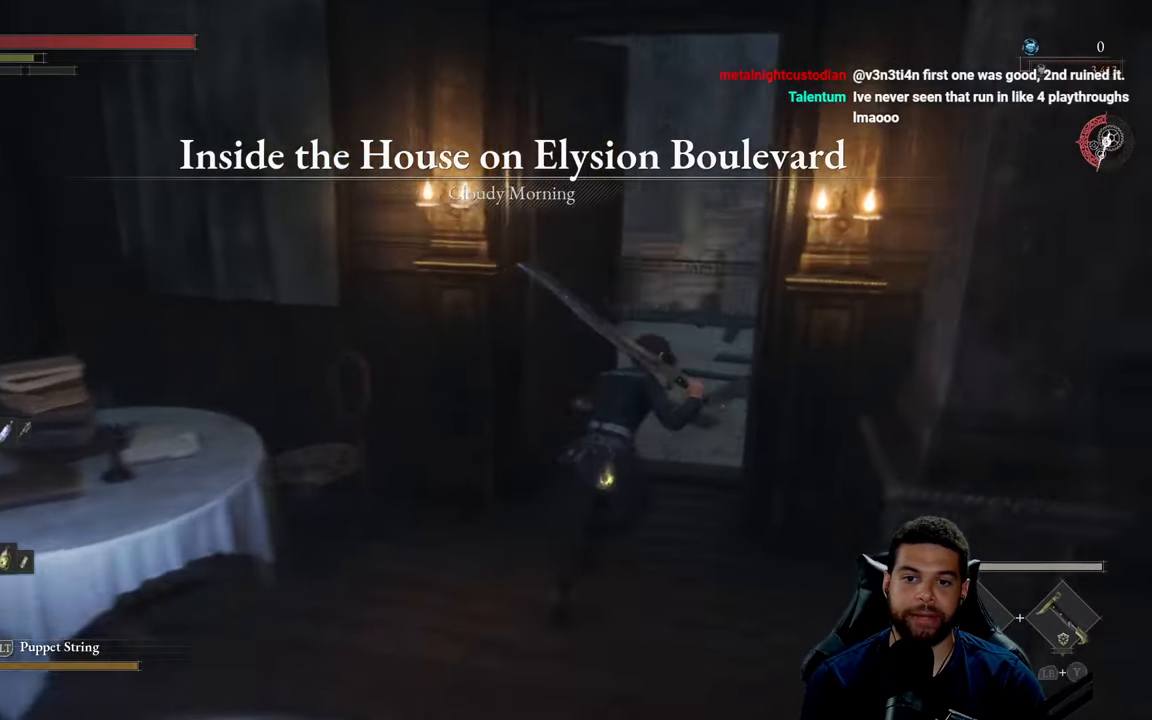
{"buttons": [], "left_stick": "up-right", "right_stick": "left", "events": [[17, "right_stick", "center"], [167, "left_stick", "up-right"], [217, "B", "up"], [483, "right_stick", "left"]]}
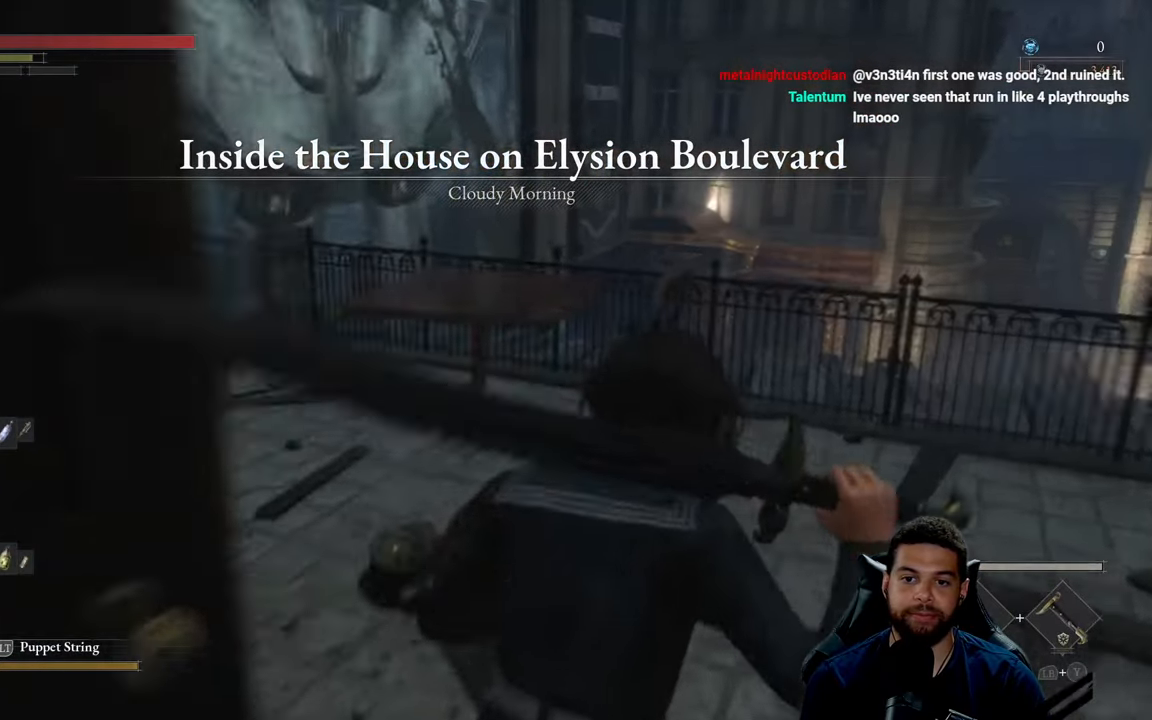
{"buttons": [], "left_stick": "up-right", "right_stick": "right", "events": [[150, "left_stick", "up"], [150, "right_stick", "center"], [400, "left_stick", "up-right"], [433, "right_stick", "right"]]}
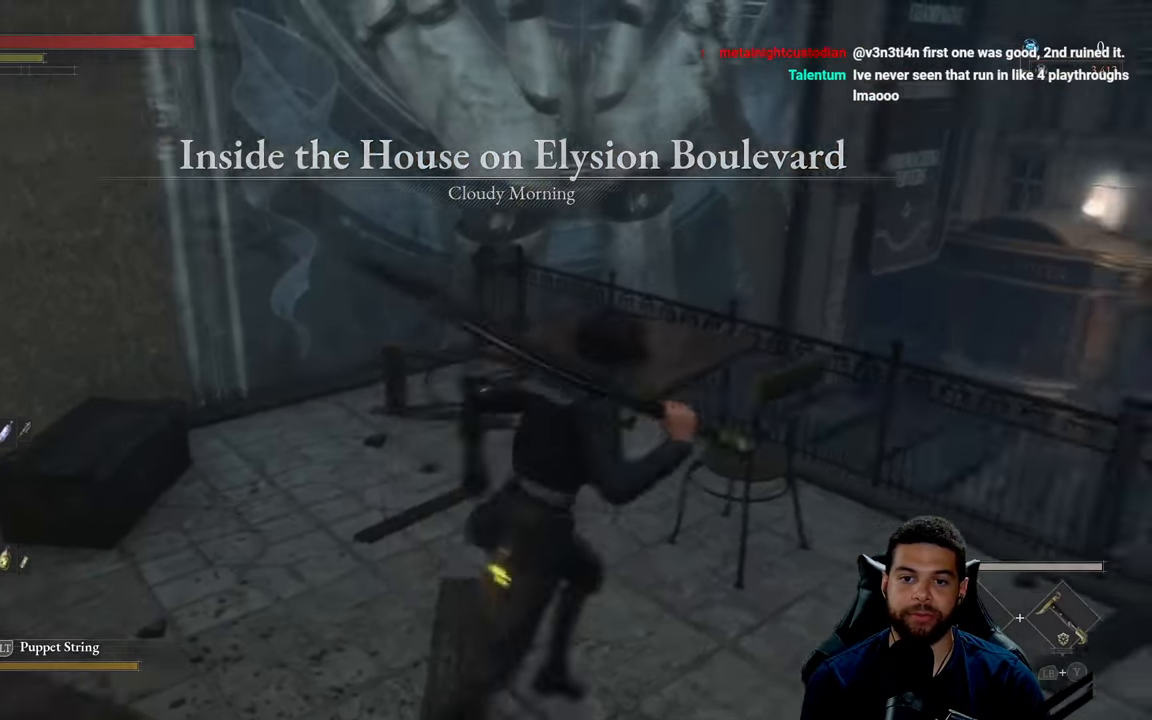
{"buttons": [], "left_stick": "left", "right_stick": "right", "events": [[17, "left_stick", "right"], [183, "left_stick", "down-right"], [367, "left_stick", "down-left"], [450, "left_stick", "left"]]}
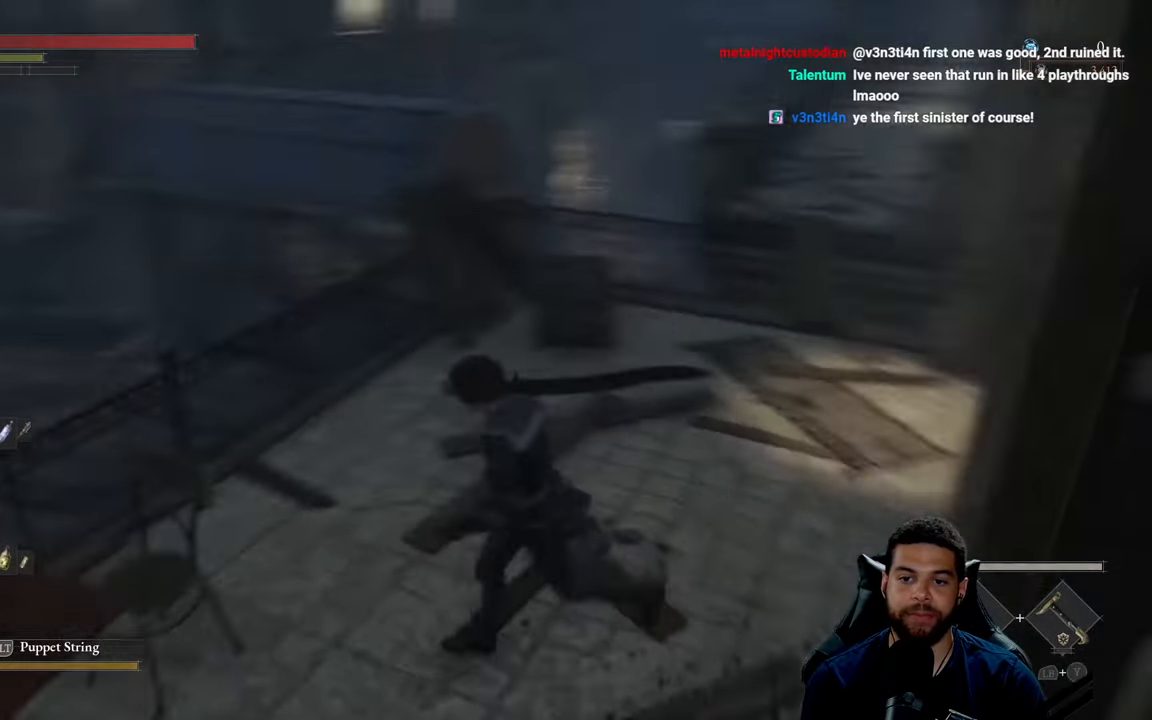
{"buttons": [], "left_stick": "center", "right_stick": "center", "events": [[17, "left_stick", "up-left"], [33, "right_stick", "center"], [200, "right_stick", "up-right"], [333, "right_stick", "center"], [400, "left_stick", "center"]]}
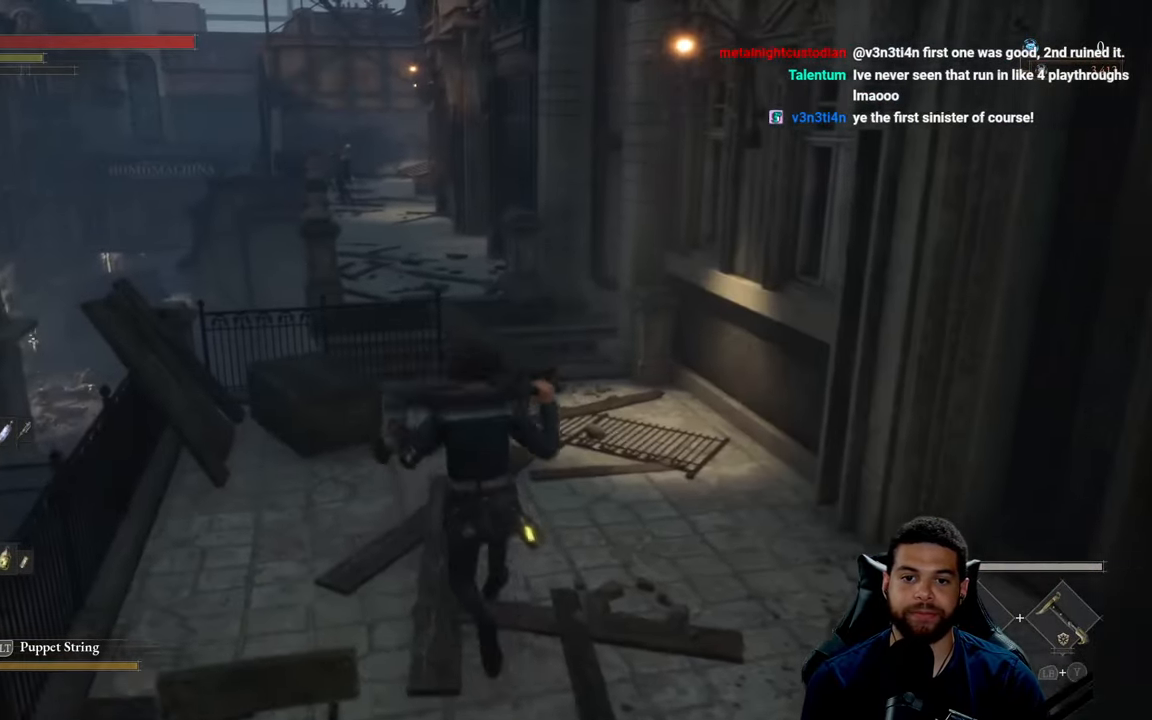
{"buttons": [], "left_stick": "right", "right_stick": "right", "events": [[233, "left_stick", "right"], [317, "right_stick", "right"]]}
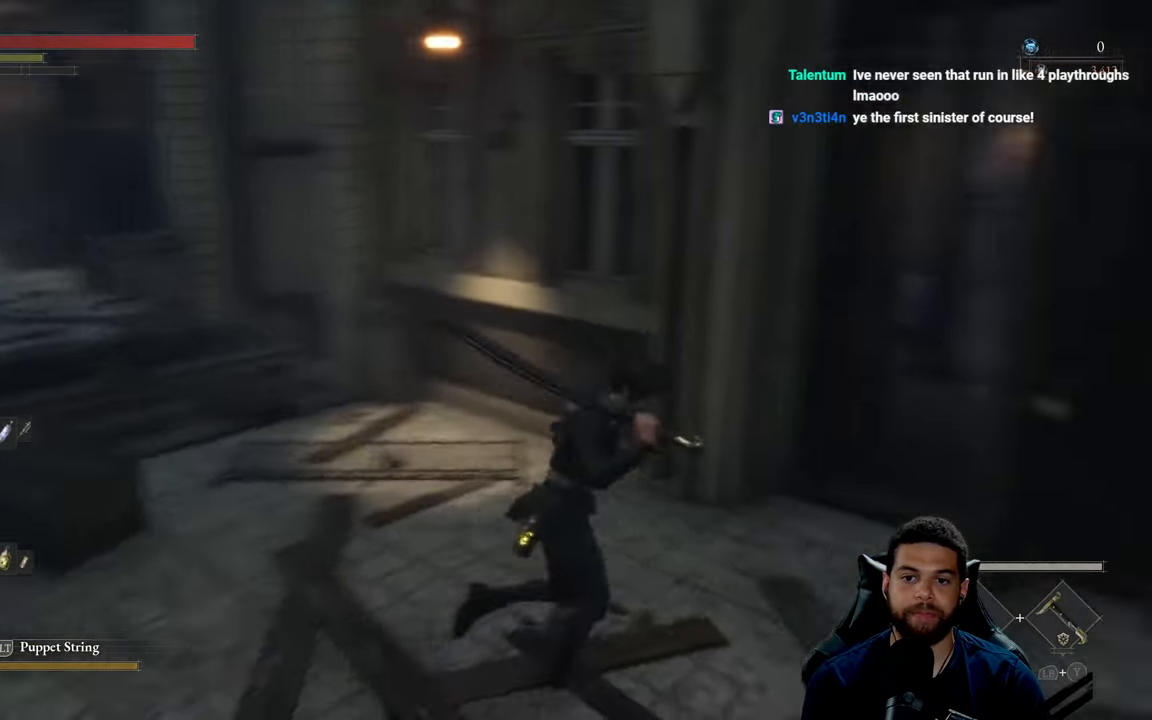
{"buttons": ["B"], "left_stick": "up-left", "right_stick": "center", "events": [[17, "left_stick", "up-right"], [184, "left_stick", "up"], [200, "right_stick", "center"], [317, "B", "down"], [500, "left_stick", "up-left"]]}
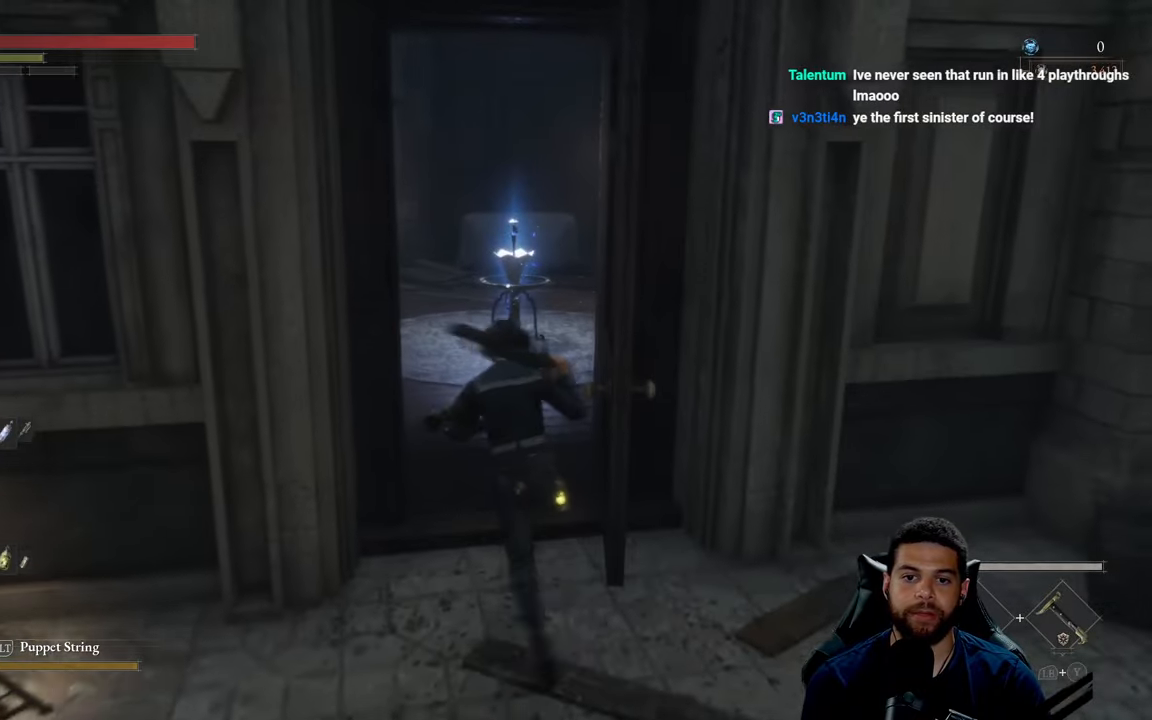
{"buttons": ["B"], "left_stick": "up", "right_stick": "left", "events": [[150, "left_stick", "up"], [417, "right_stick", "left"]]}
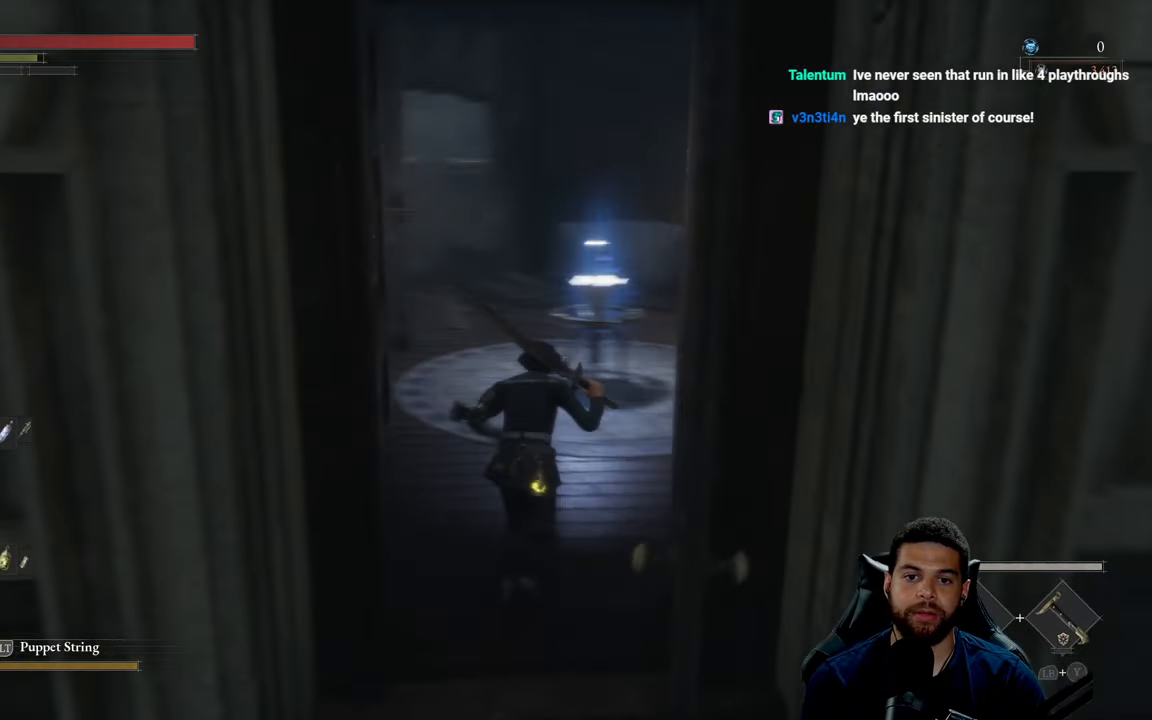
{"buttons": ["B"], "left_stick": "up-right", "right_stick": "center", "events": [[67, "right_stick", "center"], [500, "left_stick", "up-right"]]}
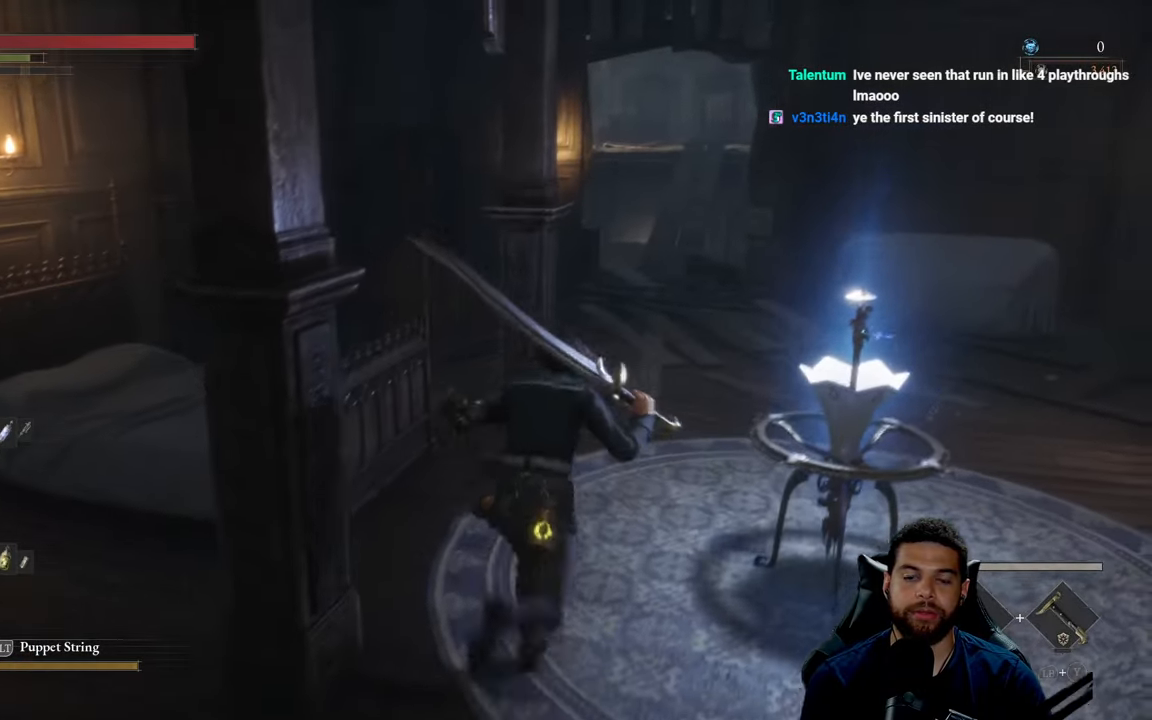
{"buttons": [], "left_stick": "up", "right_stick": "center", "events": [[150, "right_stick", "up-right"], [217, "left_stick", "up"], [217, "right_stick", "center"], [500, "B", "up"]]}
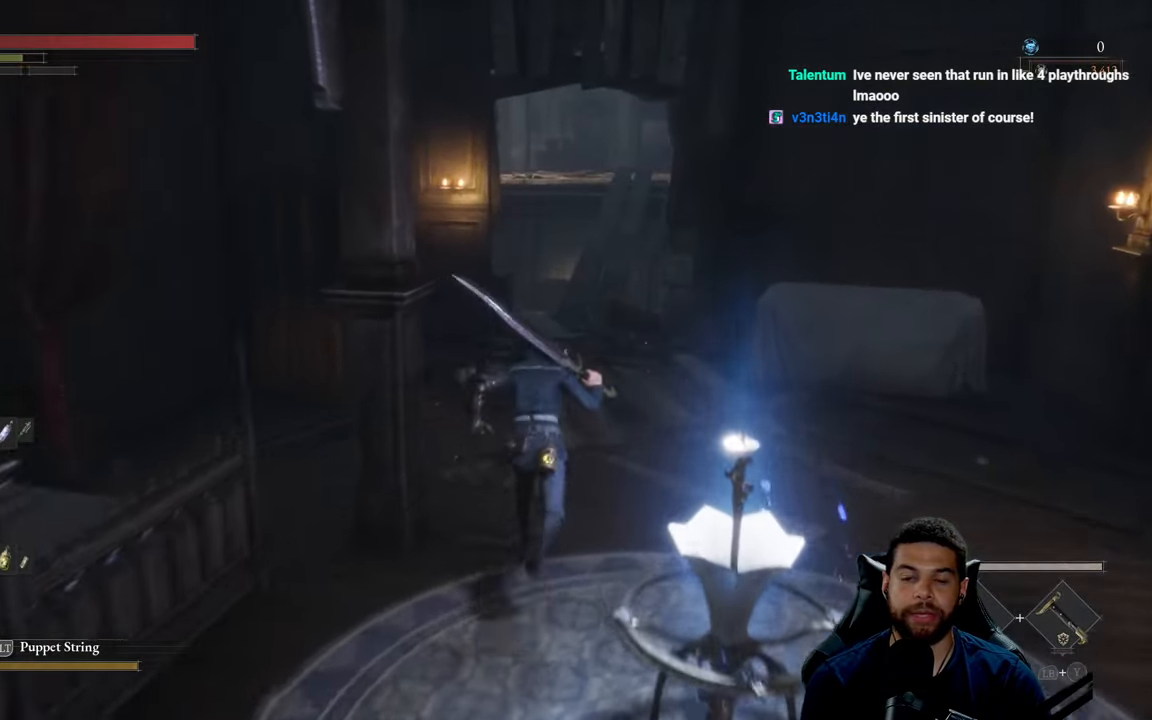
{"buttons": [], "left_stick": "up", "right_stick": "center", "events": []}
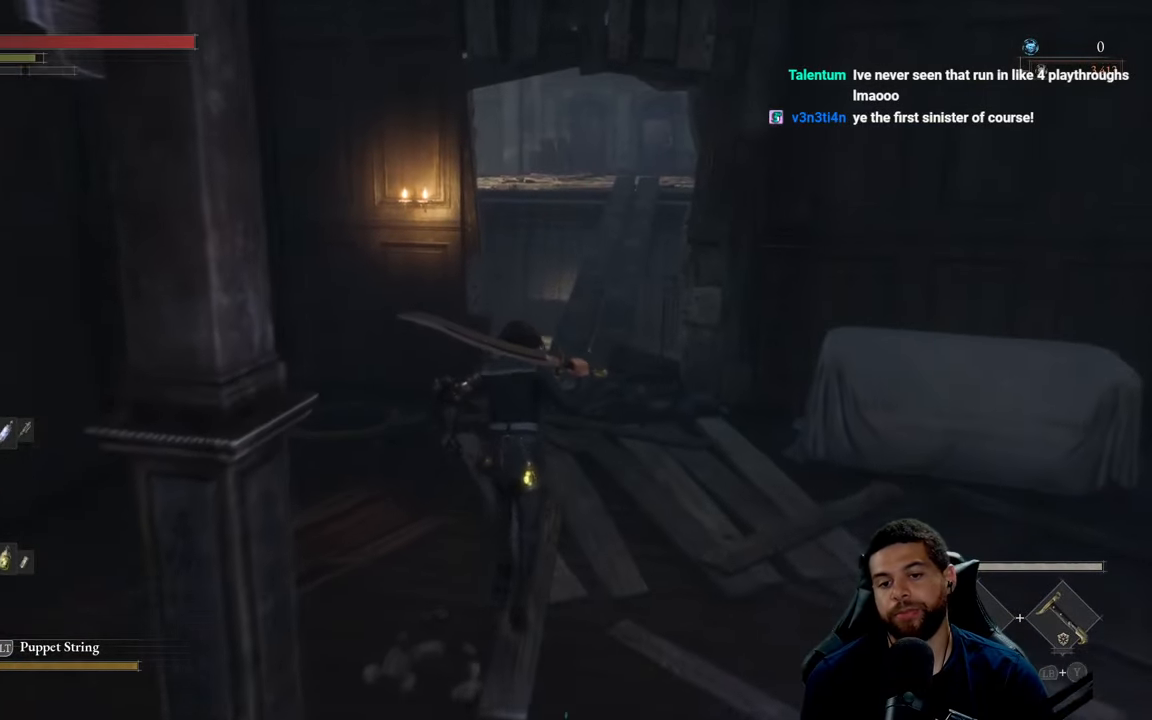
{"buttons": ["B"], "left_stick": "up", "right_stick": "center", "events": [[300, "B", "down"]]}
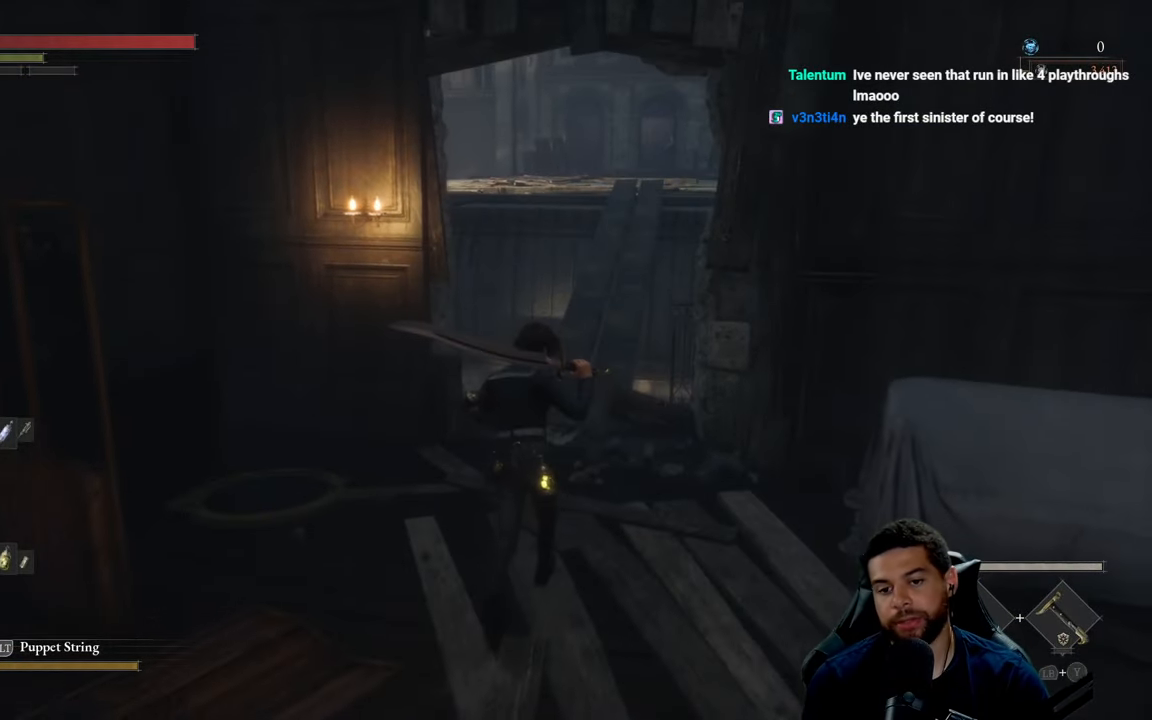
{"buttons": ["B"], "left_stick": "up", "right_stick": "center", "events": []}
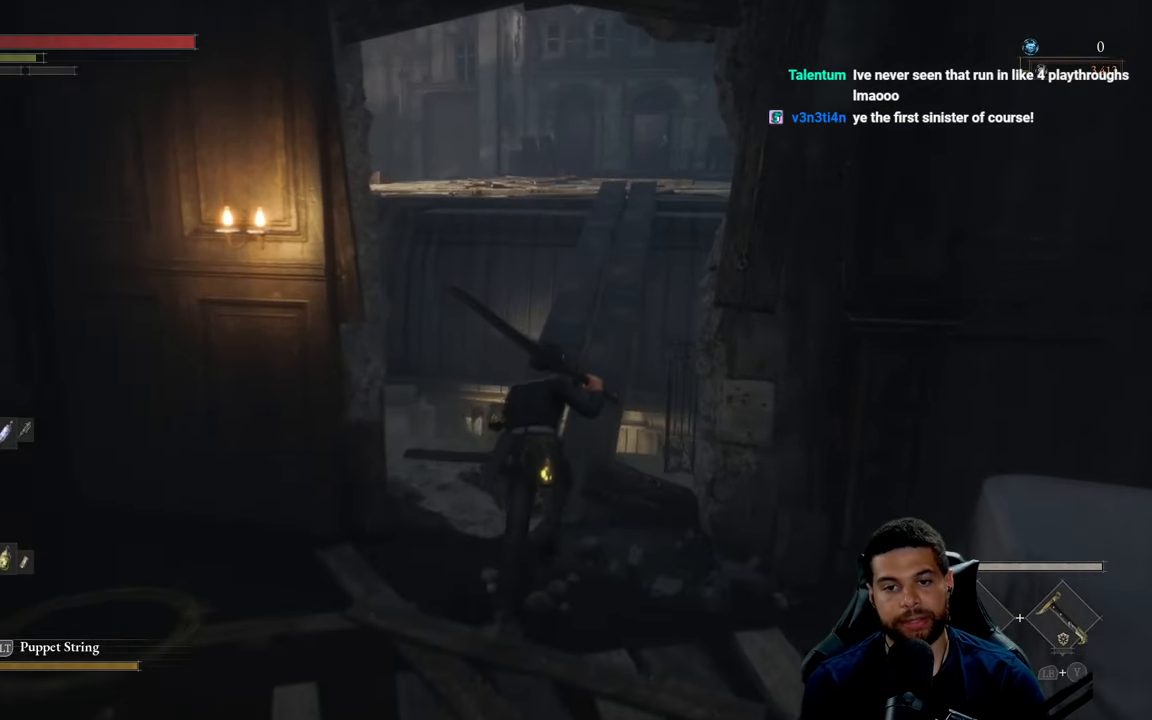
{"buttons": ["B"], "left_stick": "up", "right_stick": "center", "events": [[84, "right_stick", "down-right"], [184, "right_stick", "center"]]}
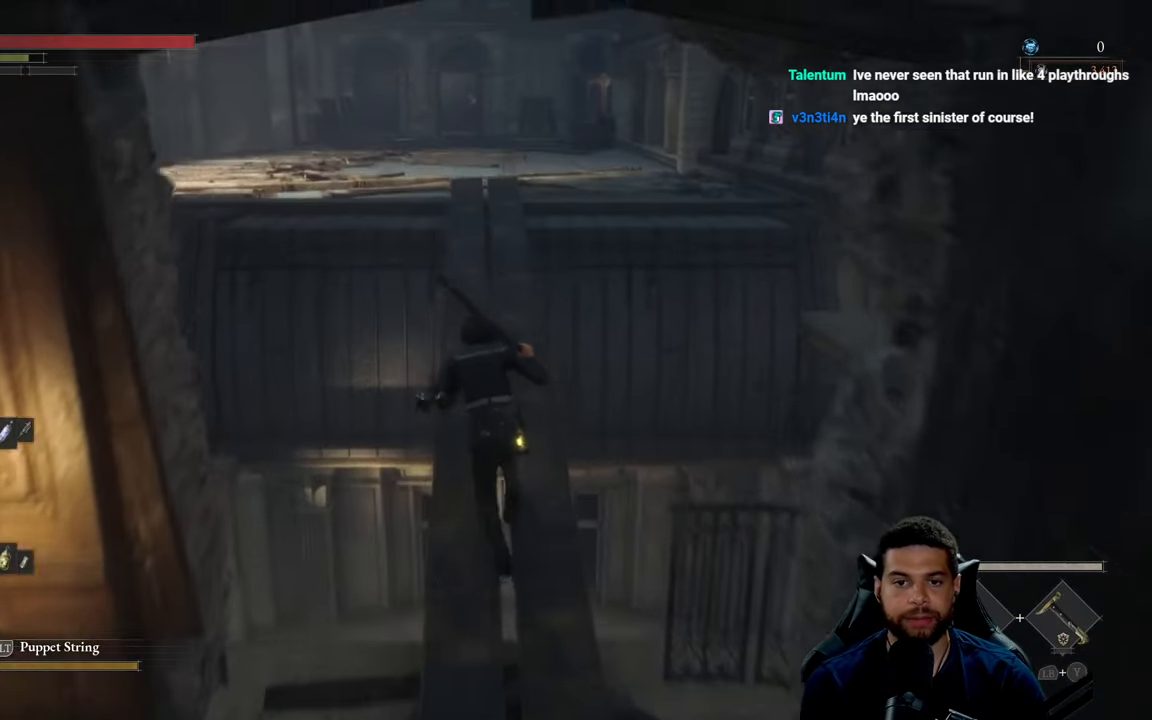
{"buttons": ["B"], "left_stick": "up", "right_stick": "center", "events": [[200, "right_stick", "up-left"], [334, "right_stick", "center"]]}
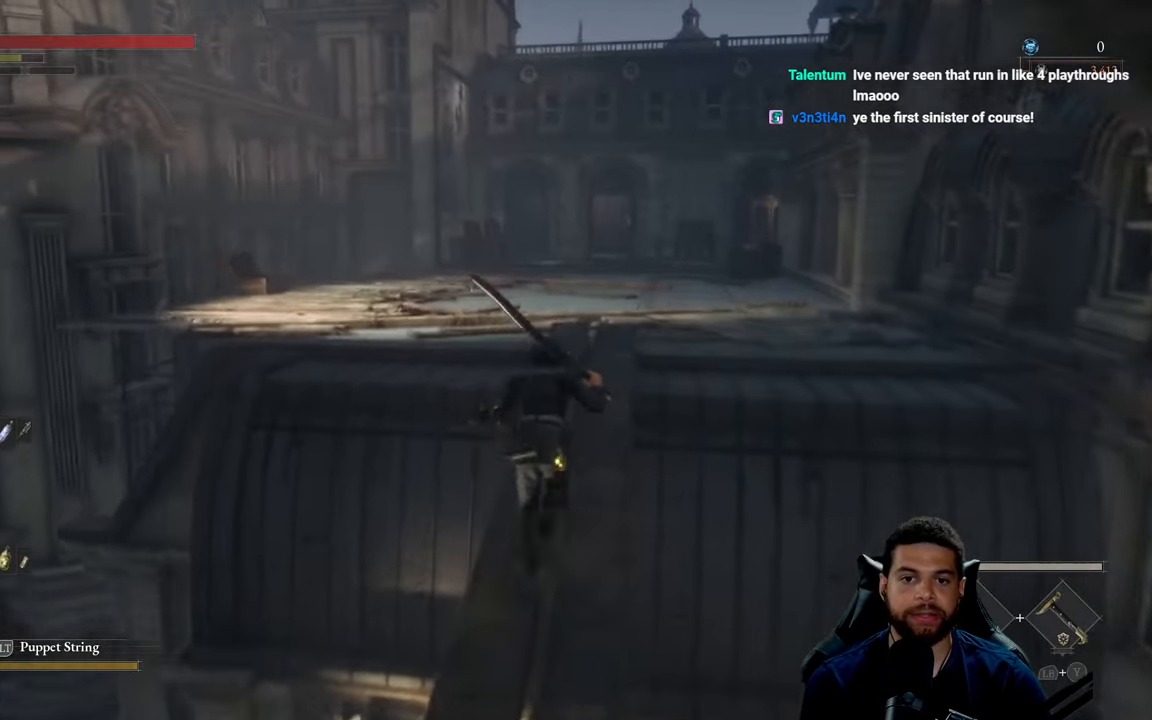
{"buttons": ["B"], "left_stick": "up", "right_stick": "center", "events": []}
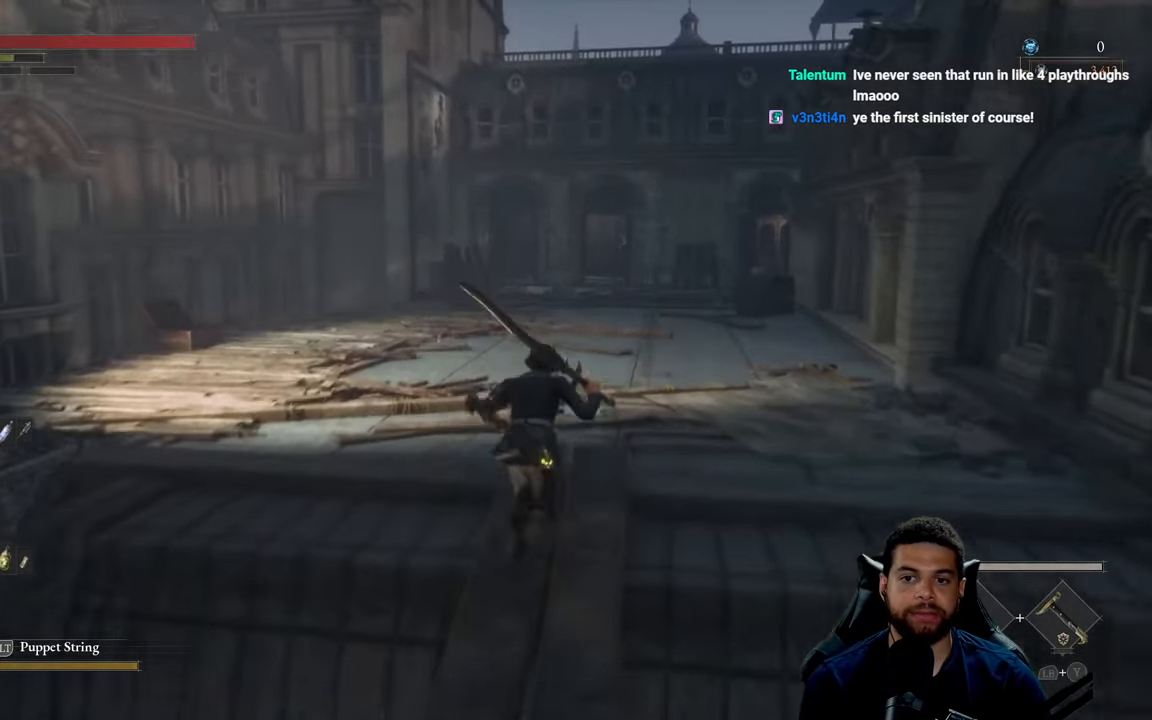
{"buttons": [], "left_stick": "up", "right_stick": "left", "events": [[133, "B", "up"], [350, "right_stick", "left"]]}
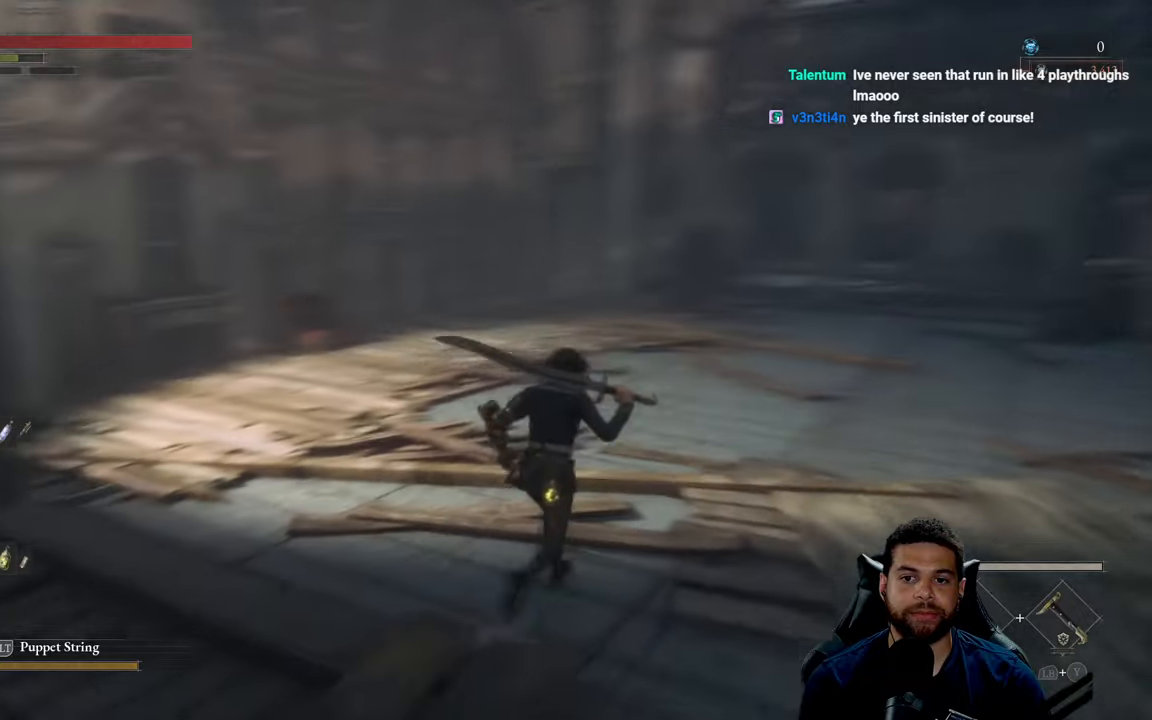
{"buttons": [], "left_stick": "down-right", "right_stick": "center", "events": [[100, "left_stick", "right"], [216, "left_stick", "down-right"], [333, "right_stick", "center"]]}
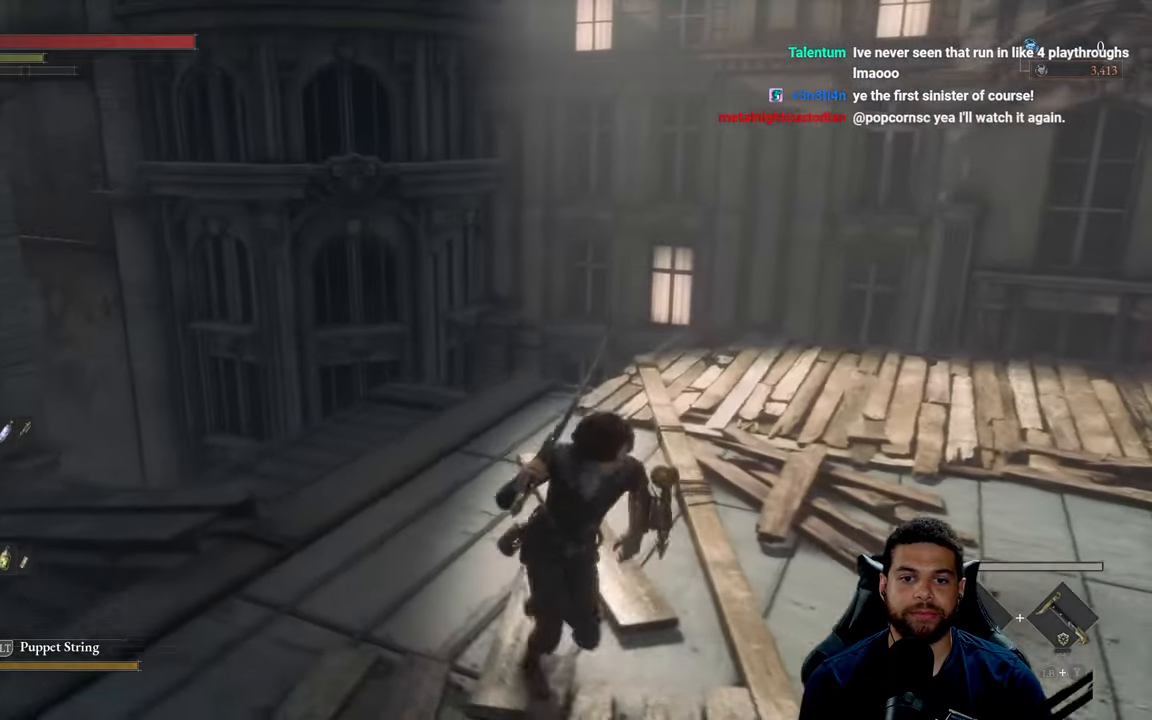
{"buttons": ["B"], "left_stick": "down-right", "right_stick": "center", "events": [[50, "right_stick", "left"], [300, "right_stick", "center"], [416, "B", "down"]]}